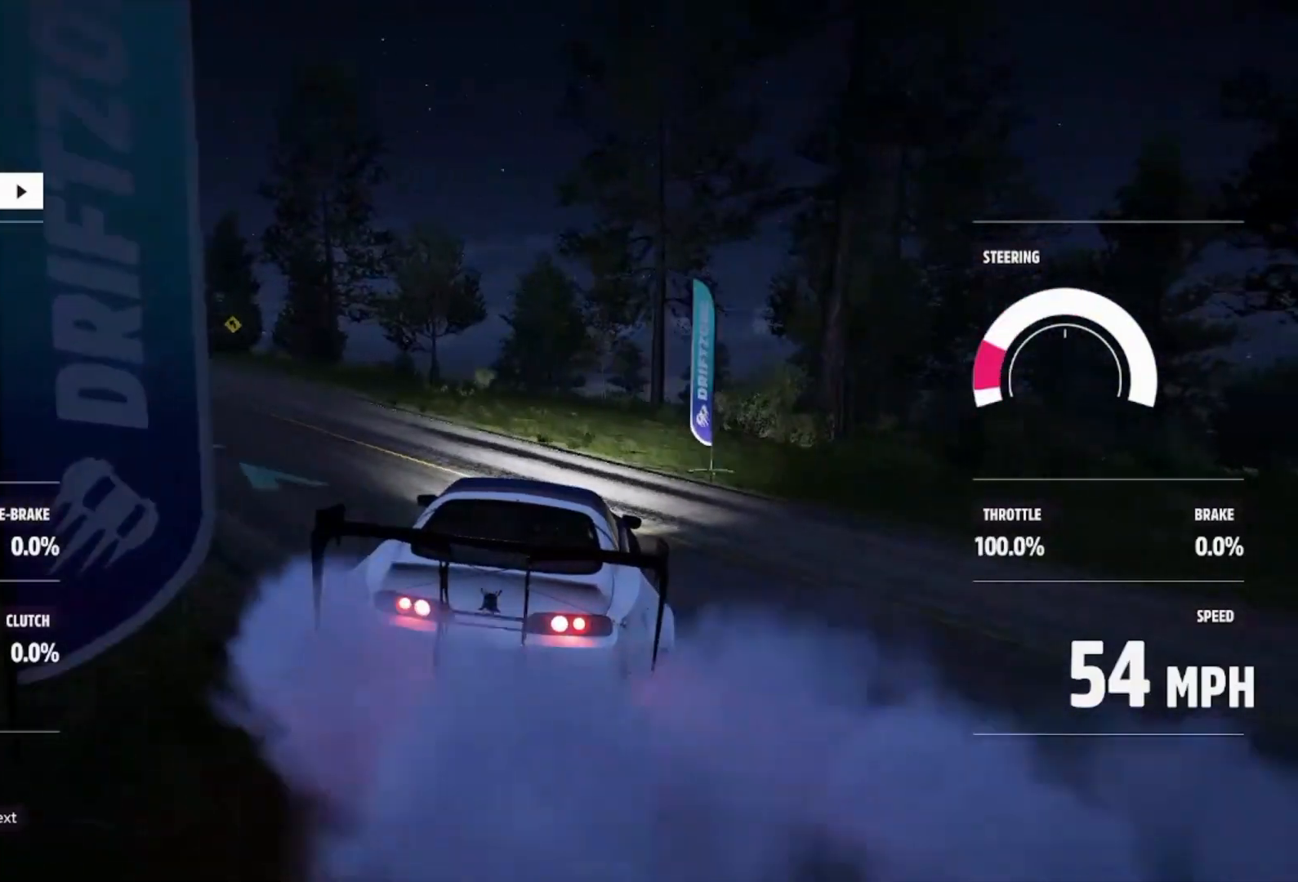
Gameplay with a controller (Xbox layout); each line is a JSON object with the inputs held at the frame after it. "events" lists button and stick changes between this image and that frame as [ms after this image, input, new state], when the widget could be followed in between.
{"buttons": ["R2"], "left_stick": "center", "right_stick": "center", "events": [[200, "R2", "up"], [367, "R2", "down"], [467, "left_stick", "center"]]}
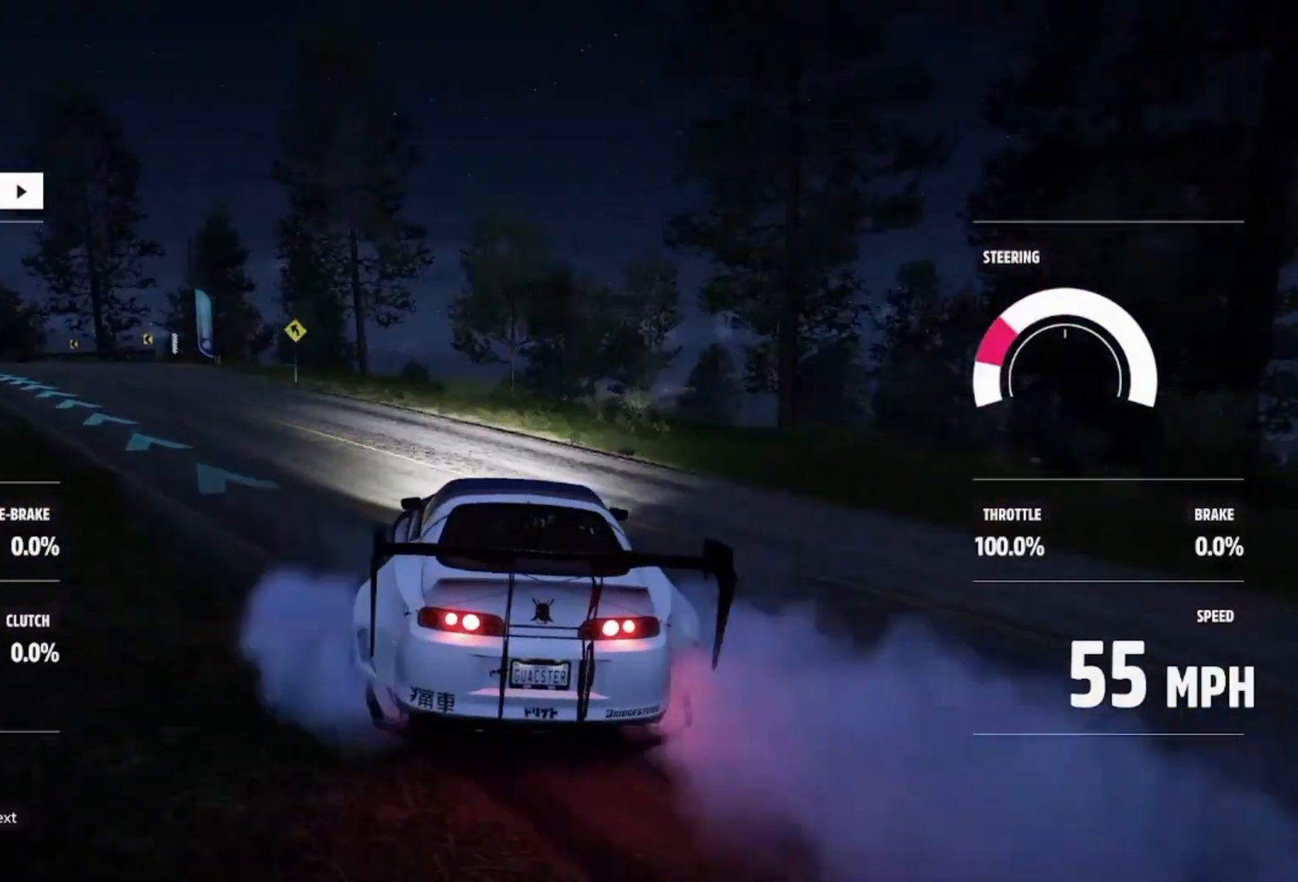
{"buttons": ["R2"], "left_stick": "left", "right_stick": "center", "events": [[100, "left_stick", "left"], [400, "R2", "up"], [500, "R2", "down"]]}
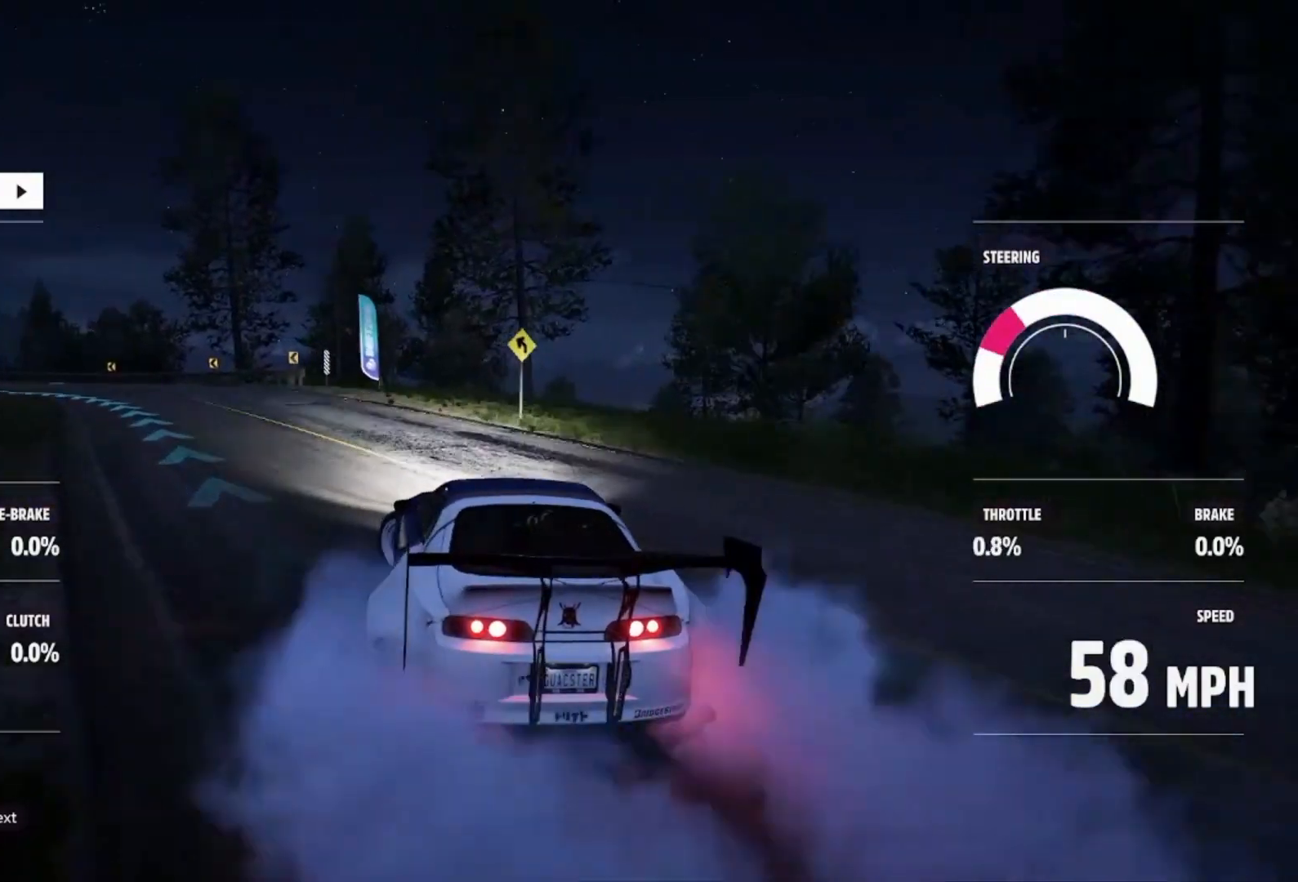
{"buttons": [], "left_stick": "right", "right_stick": "center", "events": [[433, "R2", "up"], [467, "left_stick", "right"]]}
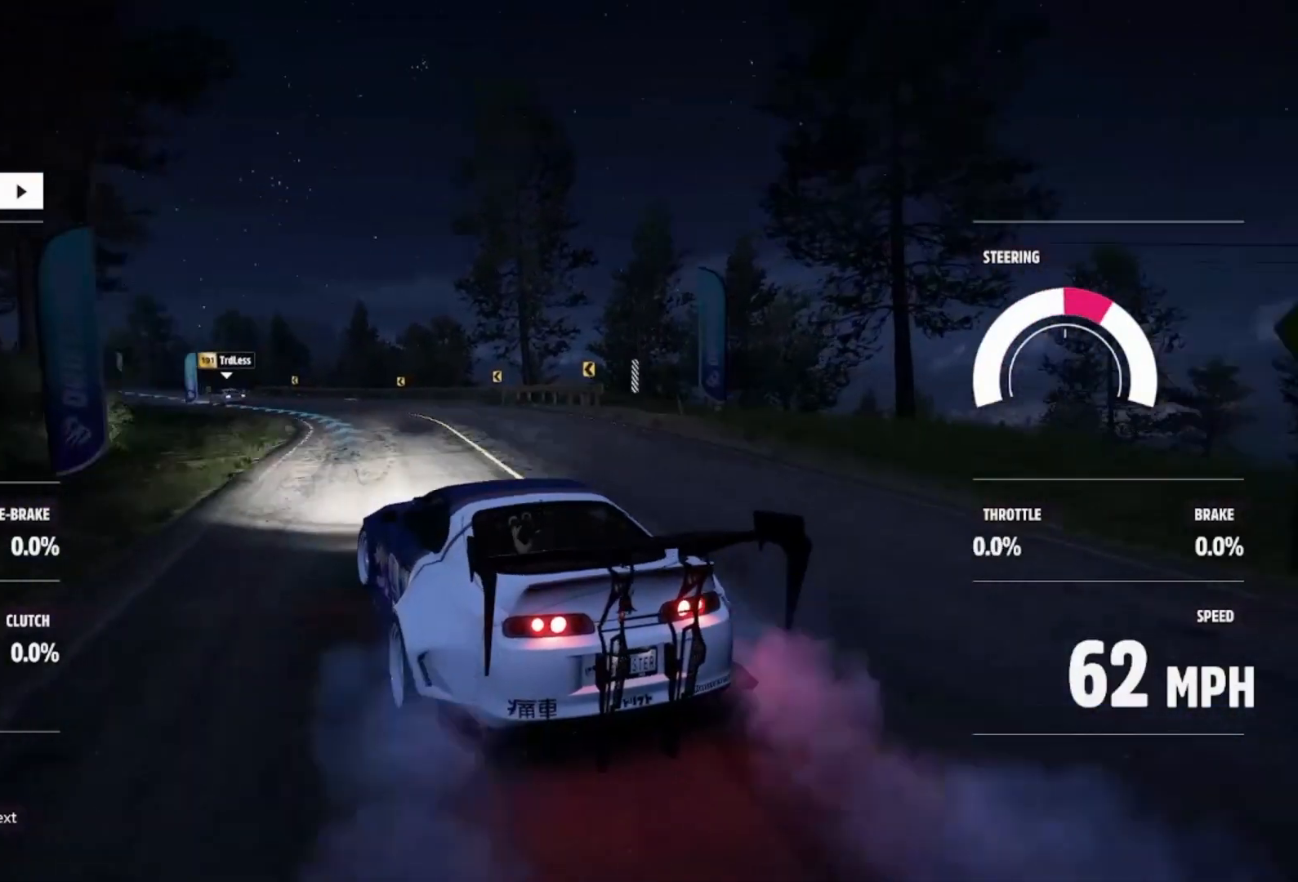
{"buttons": ["R2"], "left_stick": "right", "right_stick": "center", "events": [[67, "R2", "down"], [367, "R2", "up"], [467, "R2", "down"]]}
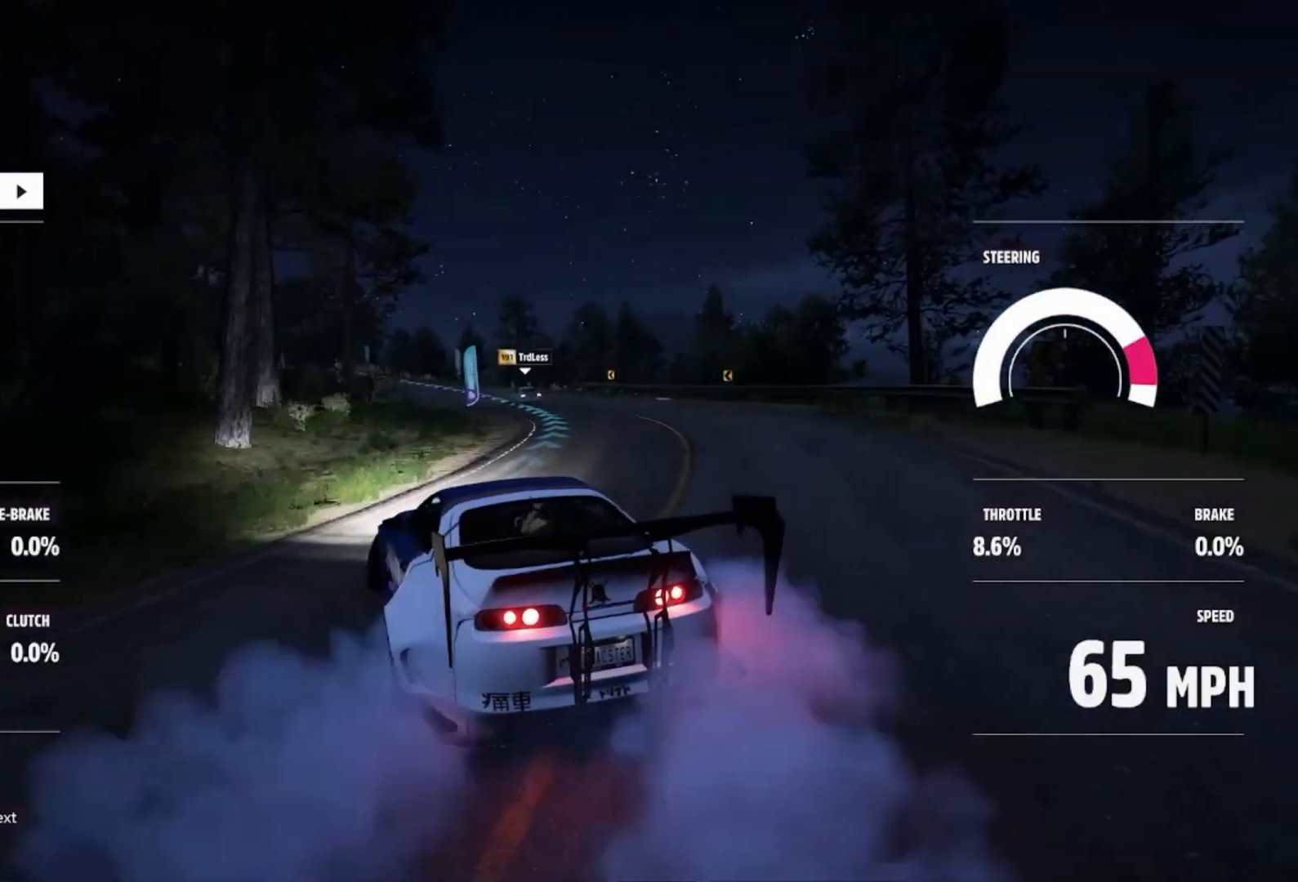
{"buttons": ["R2"], "left_stick": "center", "right_stick": "center", "events": [[133, "R2", "up"], [133, "left_stick", "center"], [300, "R2", "down"], [333, "left_stick", "left"], [467, "left_stick", "center"]]}
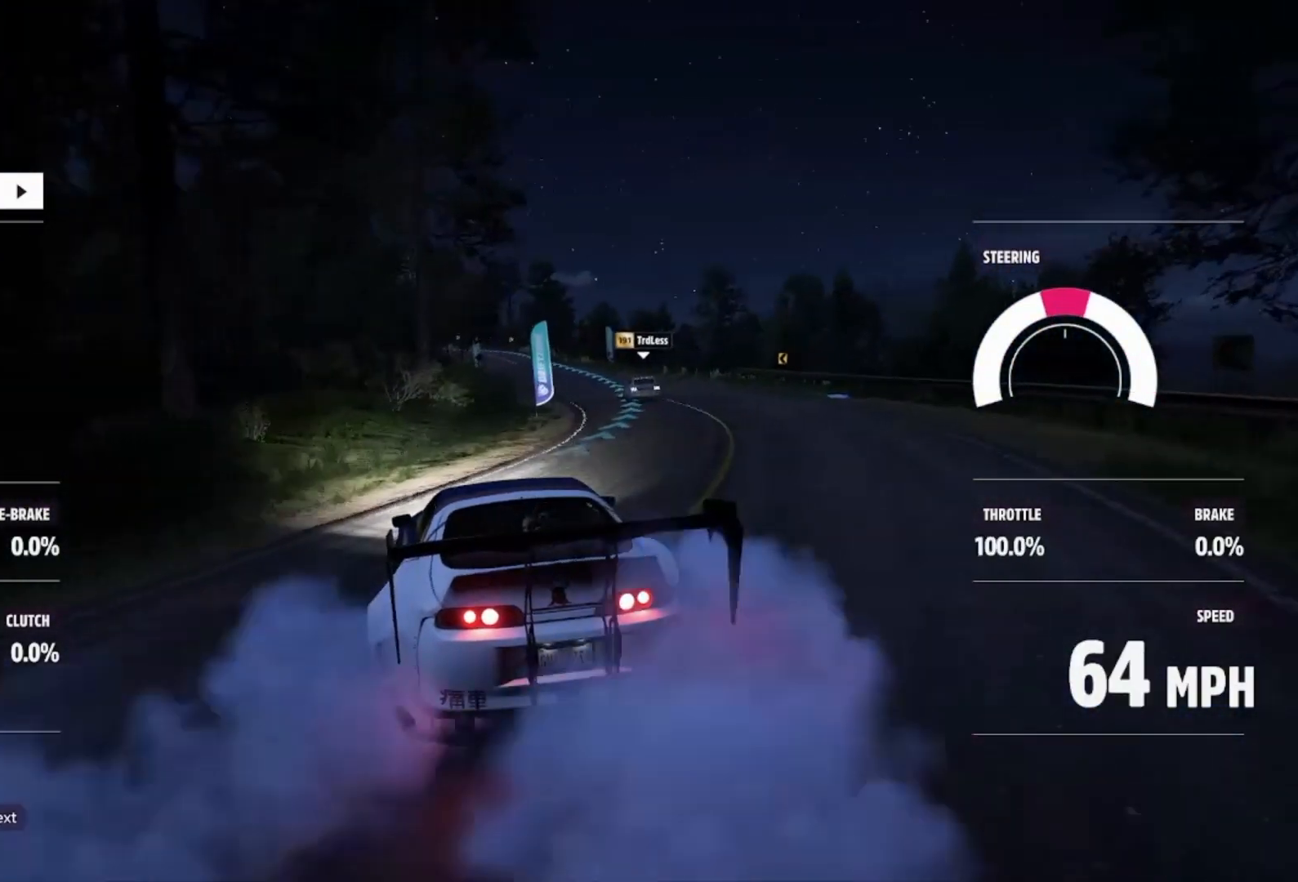
{"buttons": ["R2"], "left_stick": "center", "right_stick": "center", "events": [[33, "R2", "up"], [133, "R2", "down"], [133, "left_stick", "right"], [367, "left_stick", "center"]]}
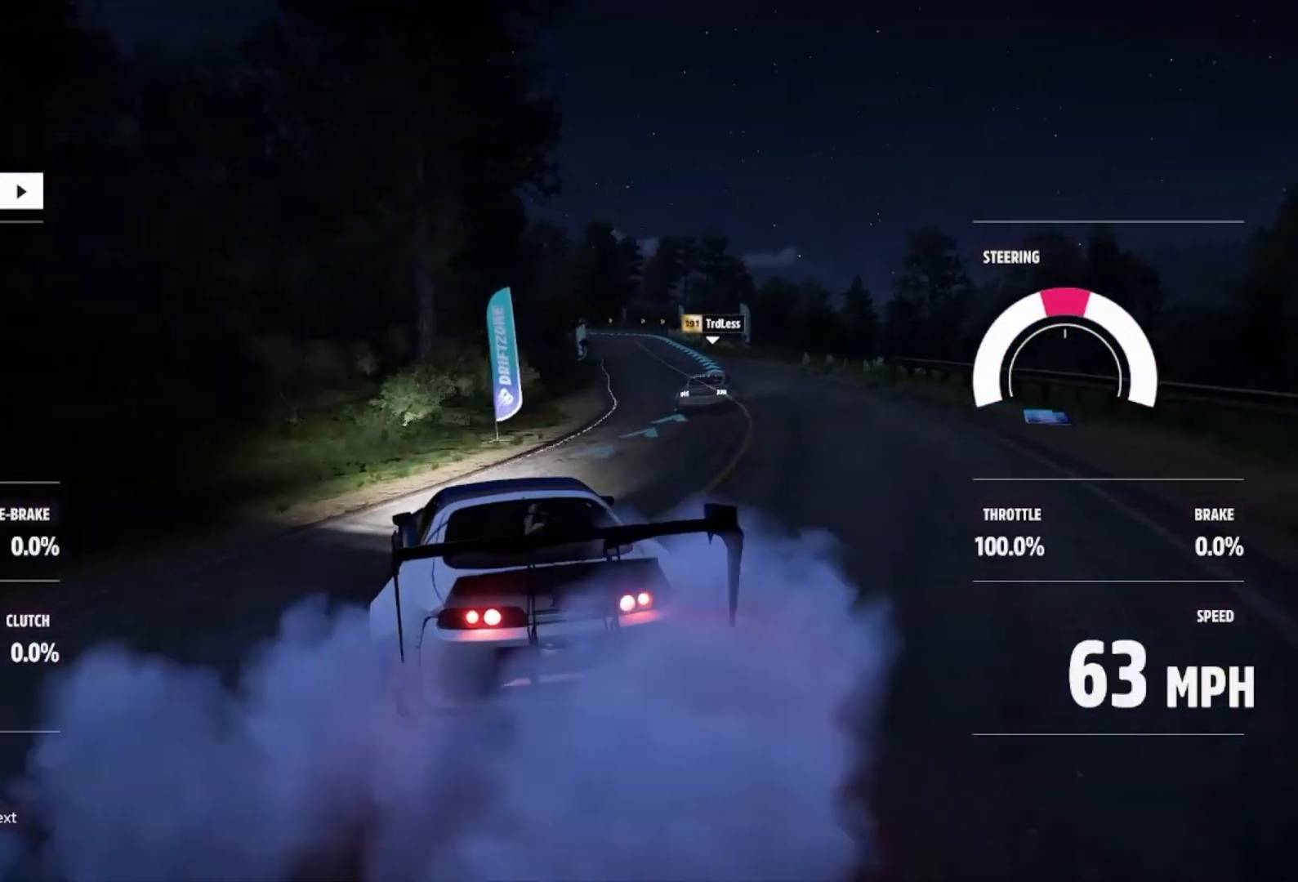
{"buttons": ["R2"], "left_stick": "right", "right_stick": "center", "events": [[67, "left_stick", "right"]]}
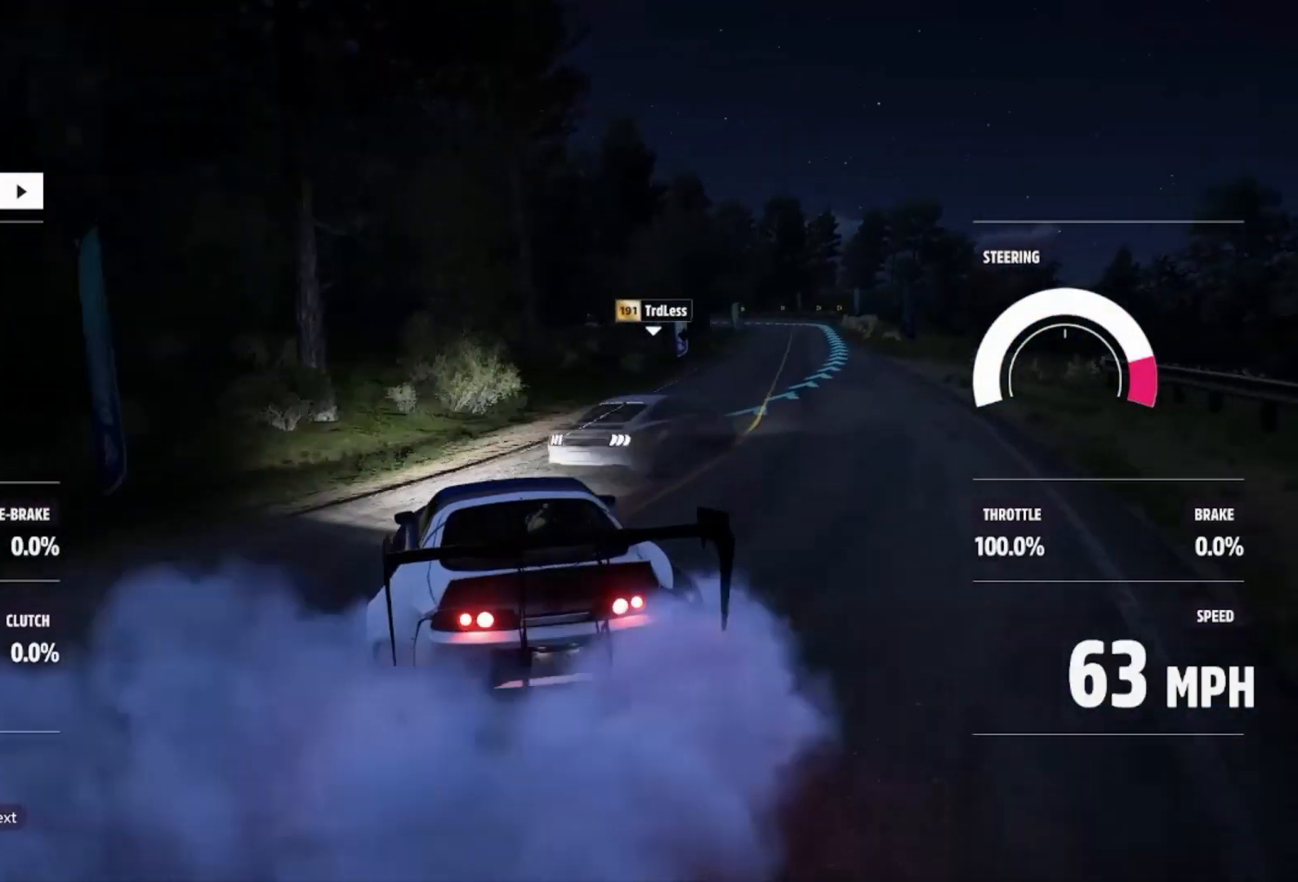
{"buttons": ["R2"], "left_stick": "right", "right_stick": "center", "events": [[33, "left_stick", "center"], [300, "R2", "up"], [300, "left_stick", "right"], [367, "R2", "down"]]}
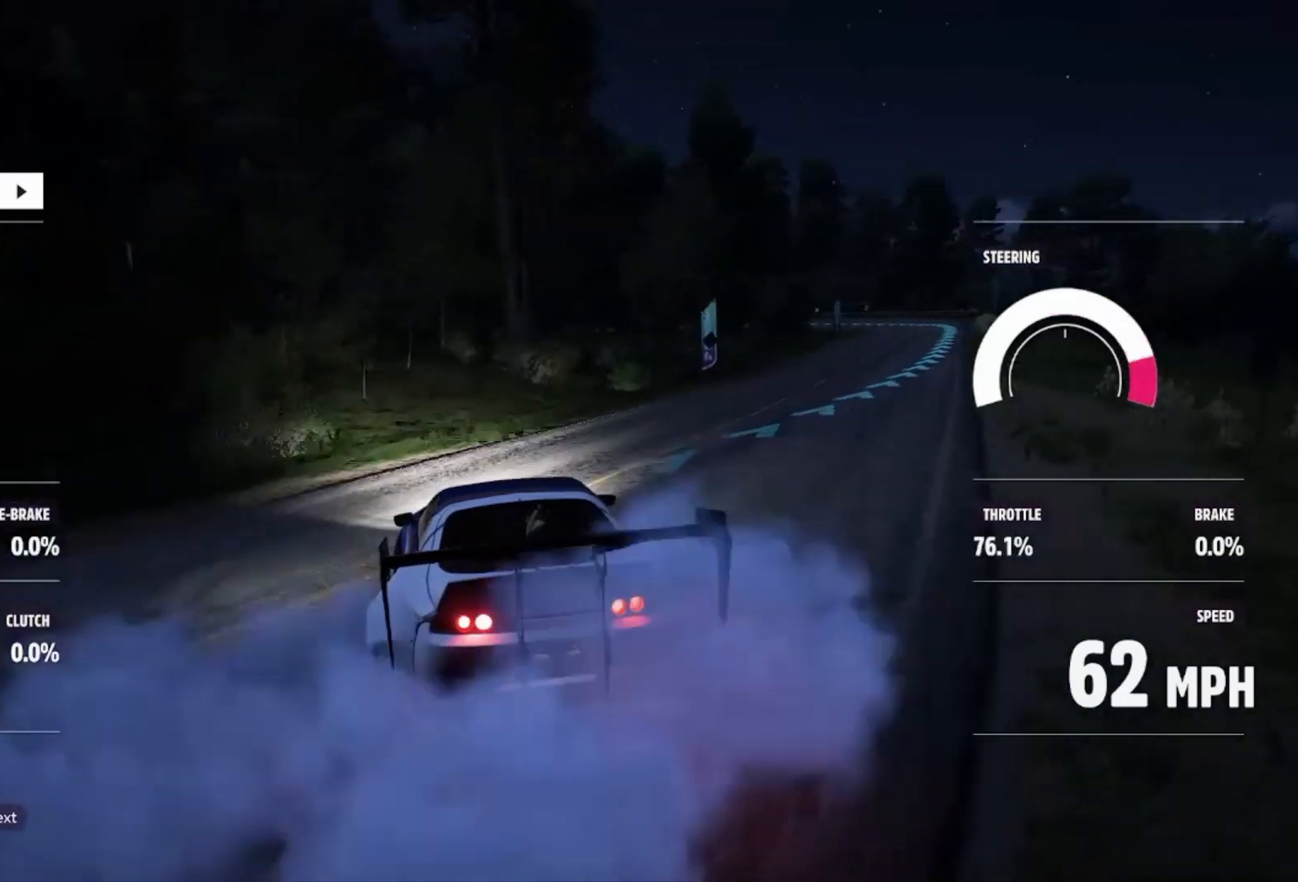
{"buttons": ["R2"], "left_stick": "right", "right_stick": "center", "events": [[300, "left_stick", "center"], [367, "left_stick", "right"]]}
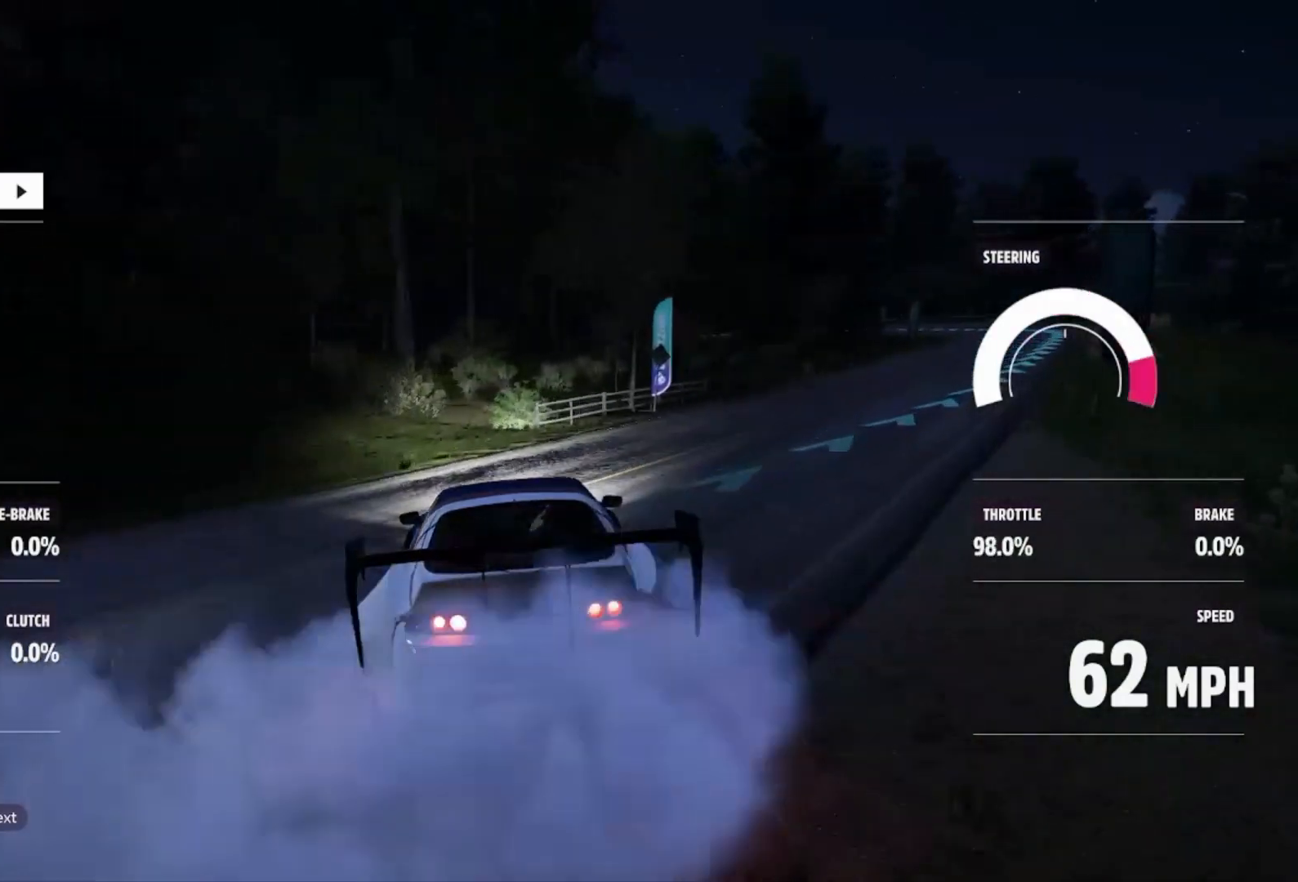
{"buttons": ["R2"], "left_stick": "right", "right_stick": "center", "events": [[33, "R2", "up"], [300, "R2", "down"]]}
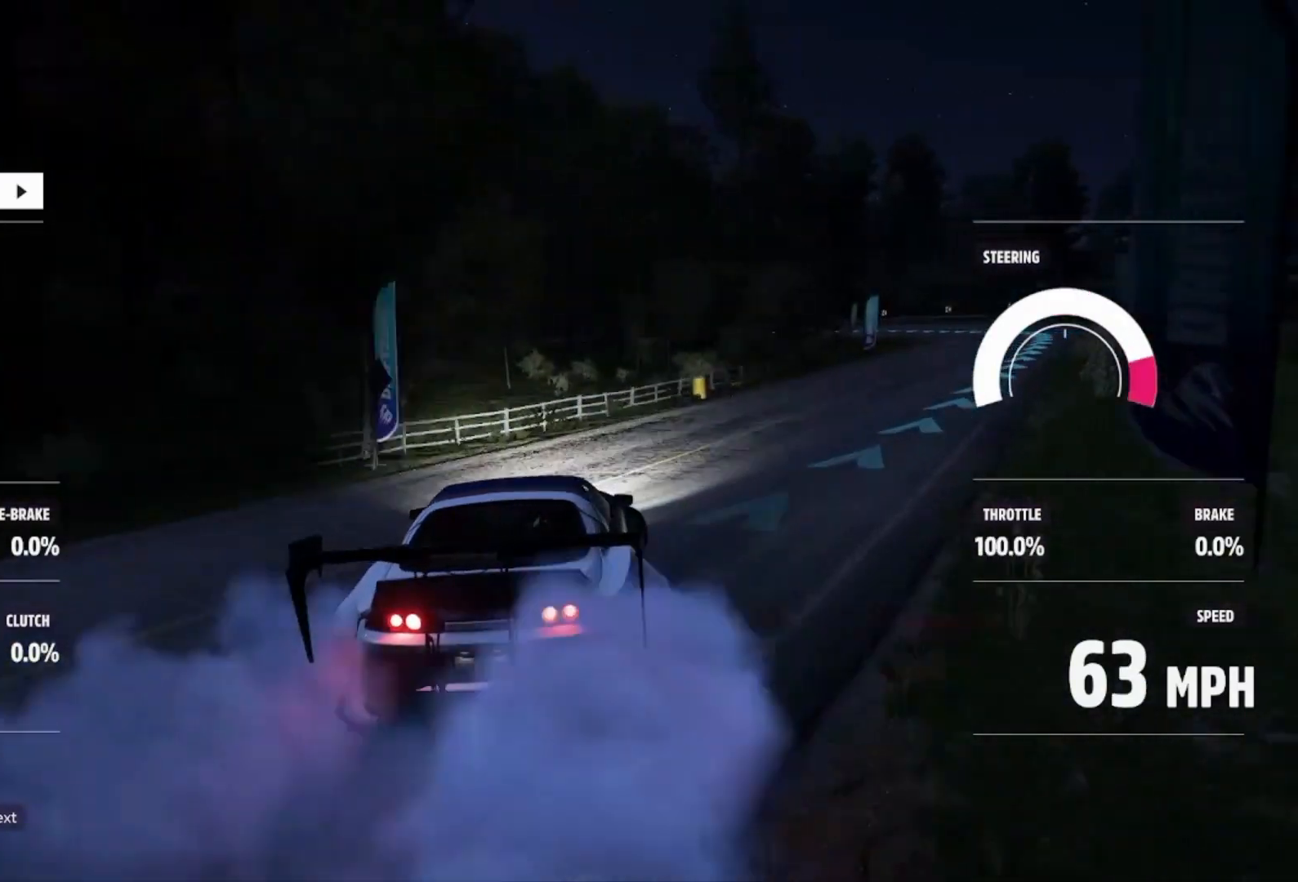
{"buttons": [], "left_stick": "left", "right_stick": "center", "events": [[400, "R2", "up"], [400, "left_stick", "left"]]}
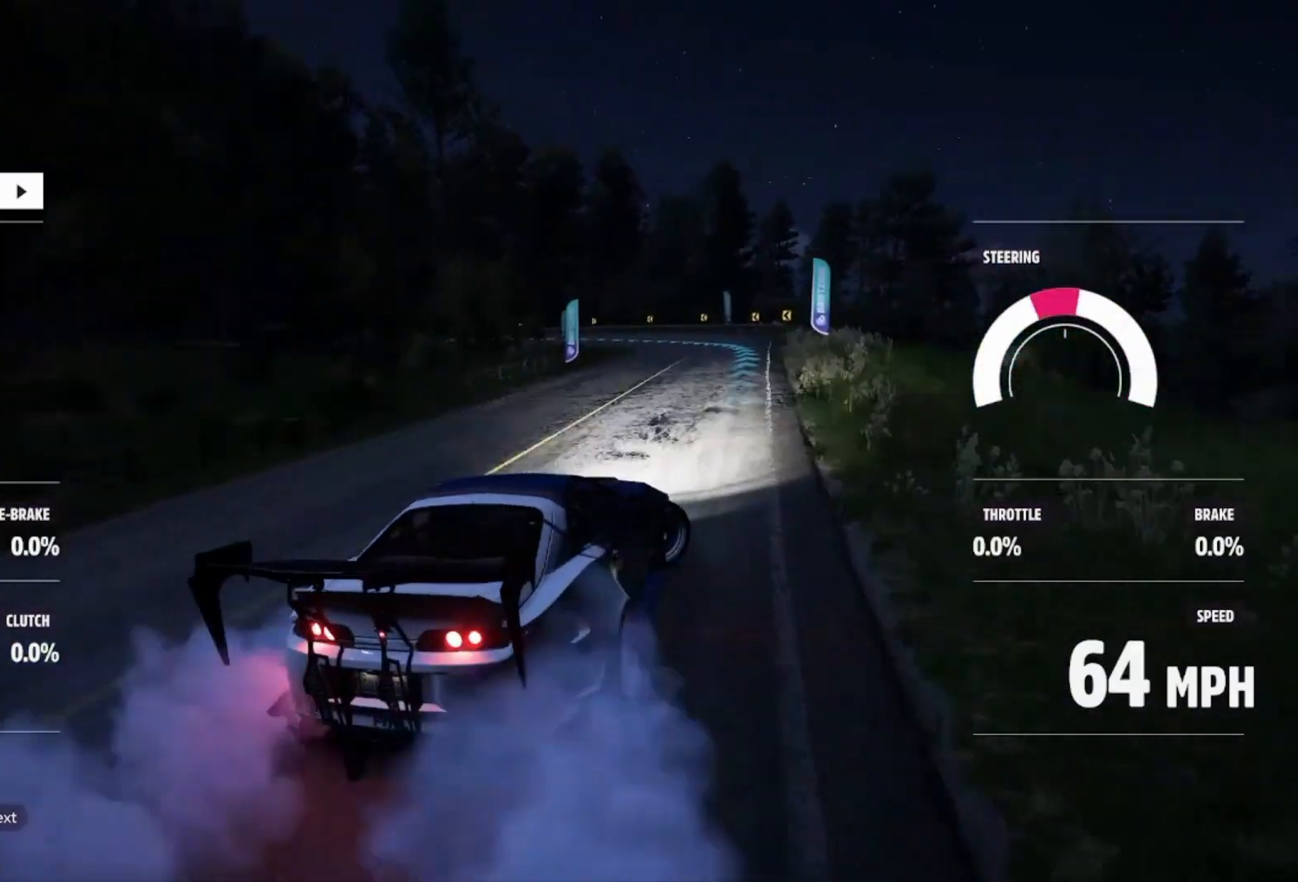
{"buttons": ["R2"], "left_stick": "left", "right_stick": "center", "events": [[33, "R2", "down"]]}
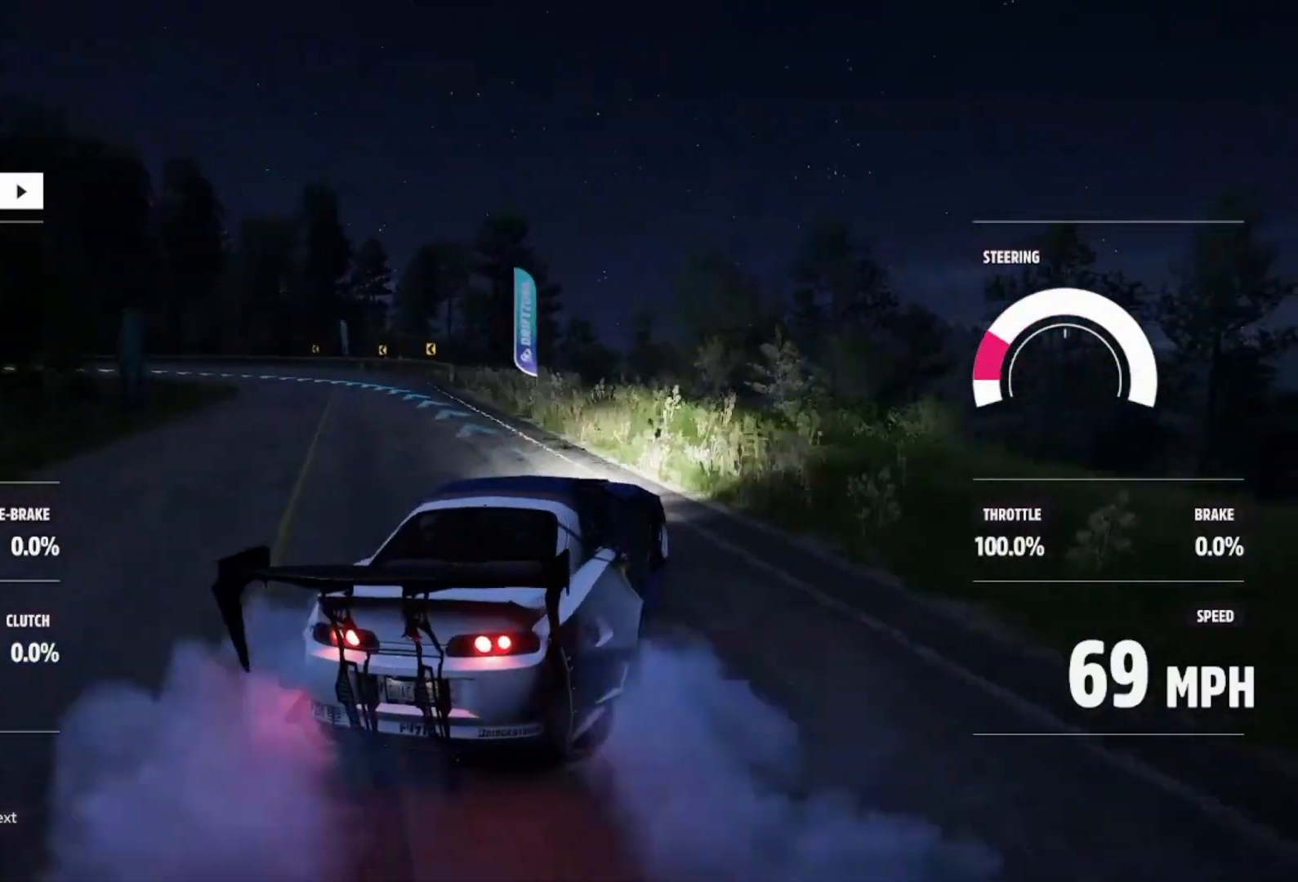
{"buttons": ["A", "L1"], "left_stick": "left", "right_stick": "center", "events": [[200, "left_stick", "center"], [267, "left_stick", "left"], [367, "R2", "up"], [400, "L1", "down"], [467, "A", "down"]]}
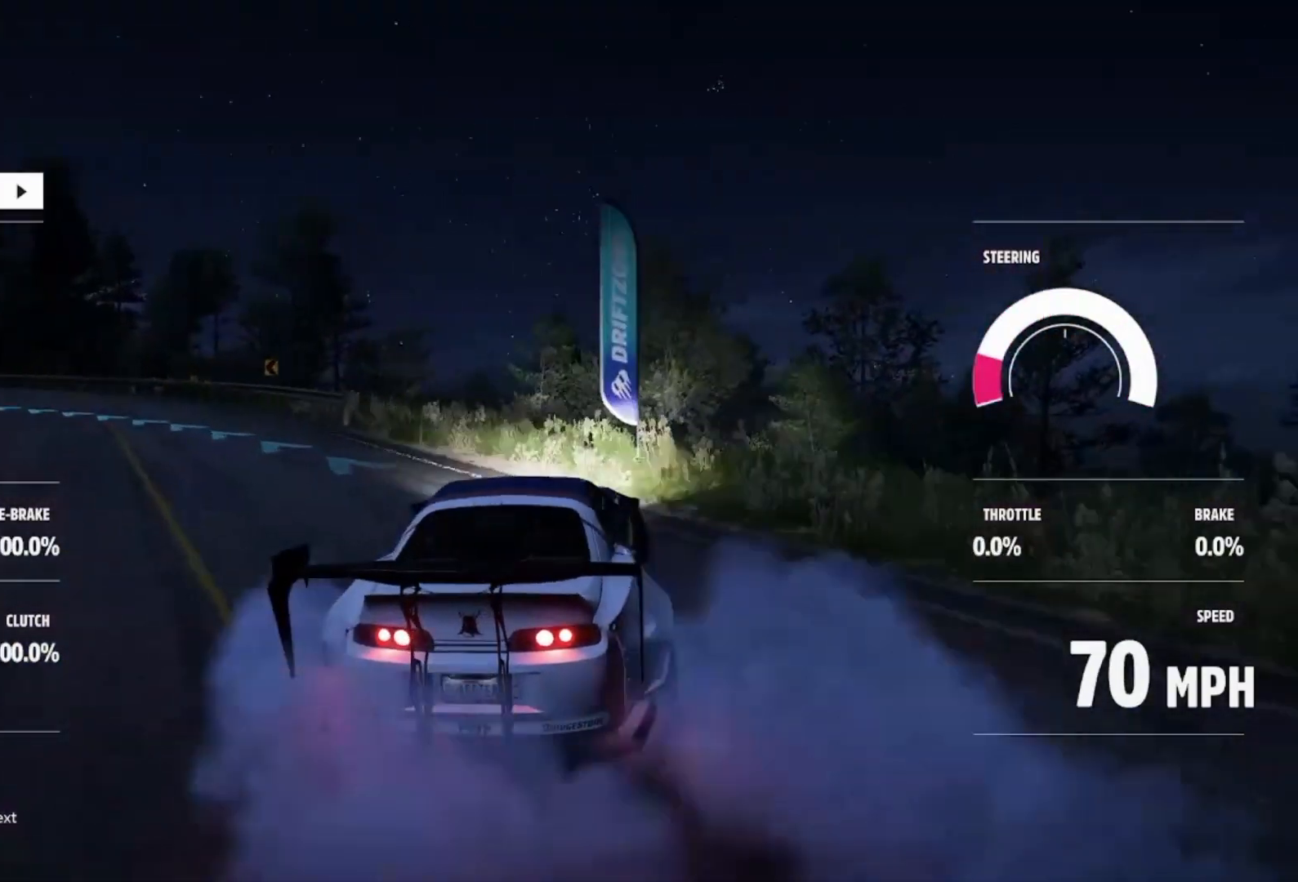
{"buttons": ["A", "L1", "R2"], "left_stick": "left", "right_stick": "center", "events": [[300, "A", "up"], [433, "A", "down"], [467, "R2", "down"]]}
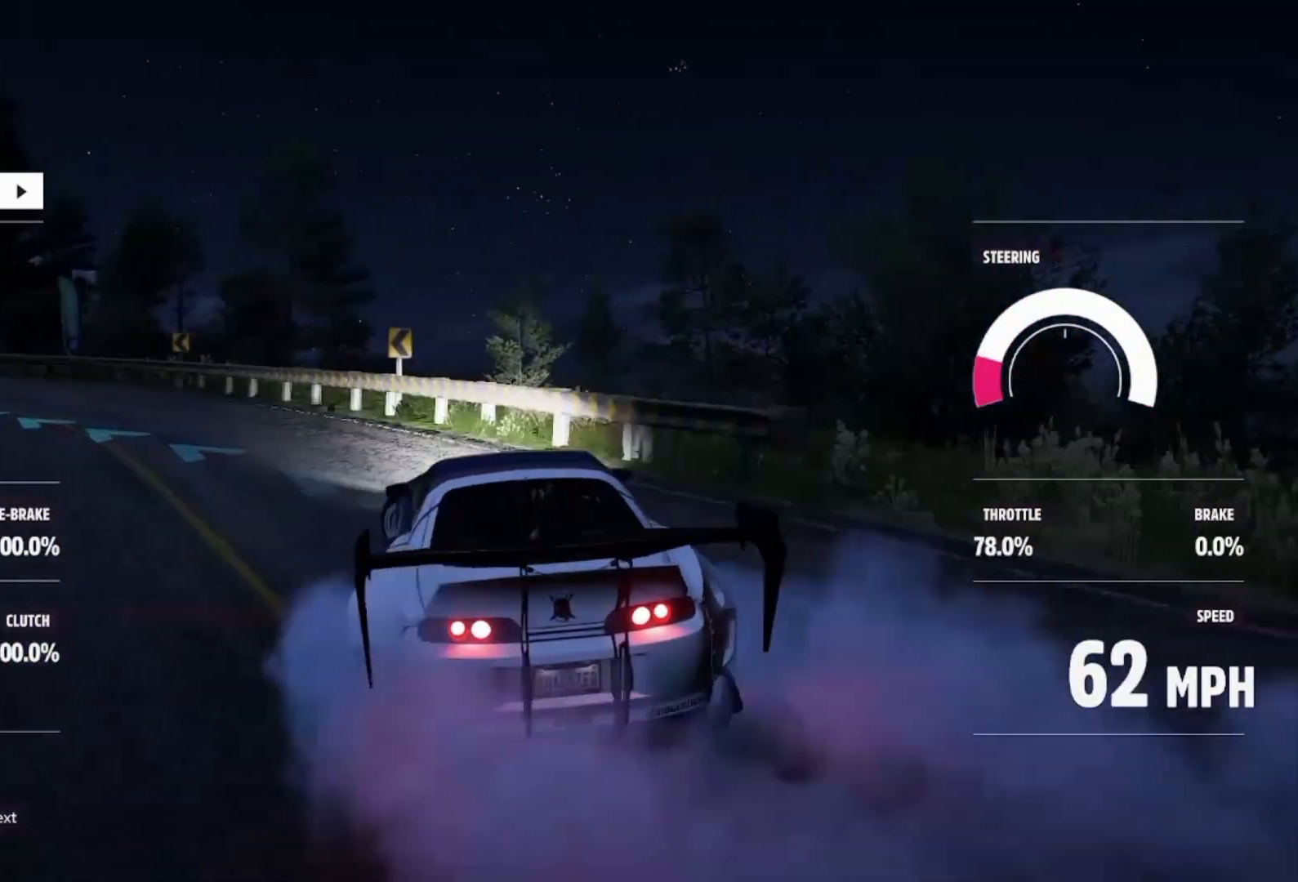
{"buttons": [], "left_stick": "up-left", "right_stick": "center", "events": [[233, "A", "up"], [300, "L1", "up"], [400, "R2", "up"], [433, "left_stick", "up-left"]]}
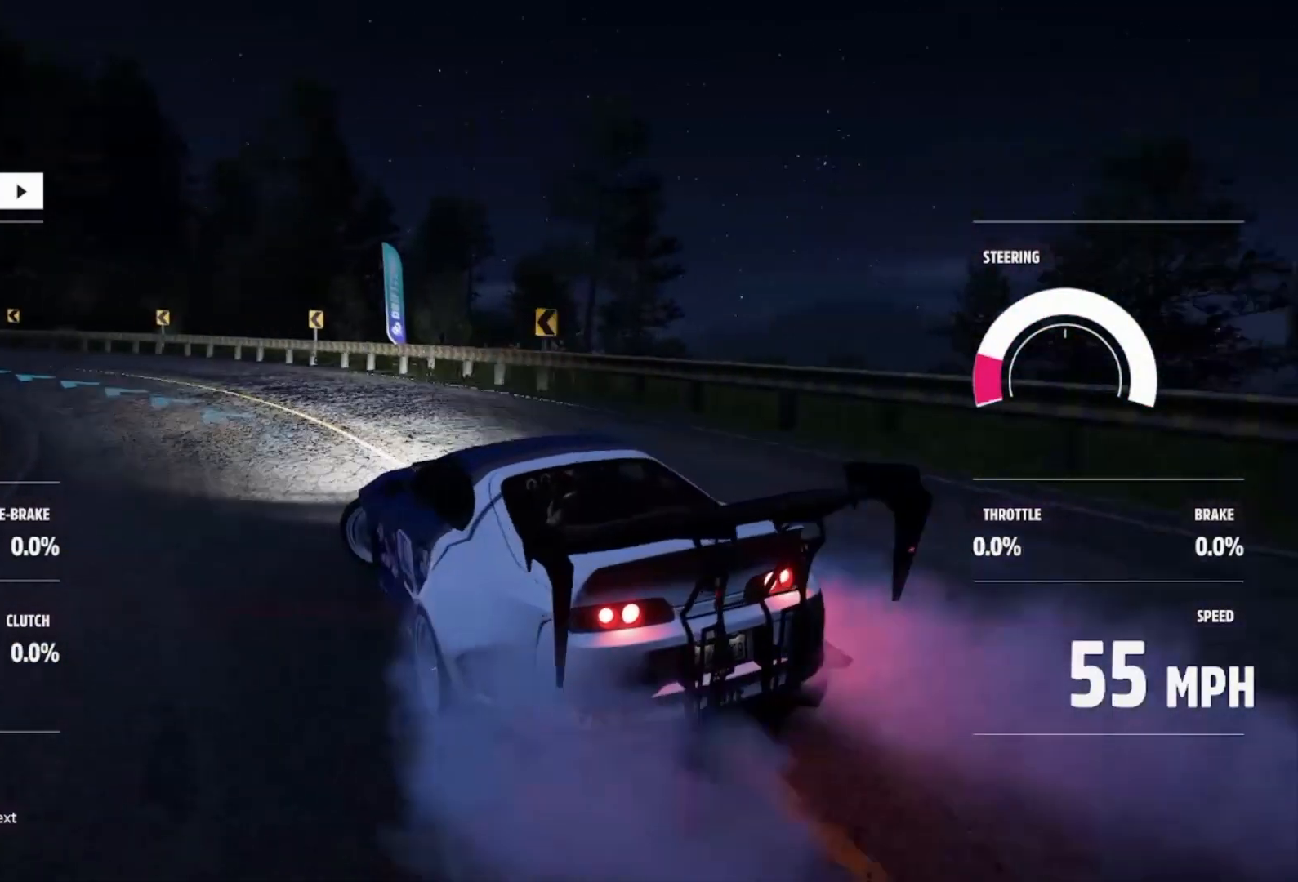
{"buttons": ["R2"], "left_stick": "center", "right_stick": "center", "events": [[33, "R2", "down"], [67, "left_stick", "right"], [167, "R2", "up"], [367, "R2", "down"], [433, "left_stick", "center"]]}
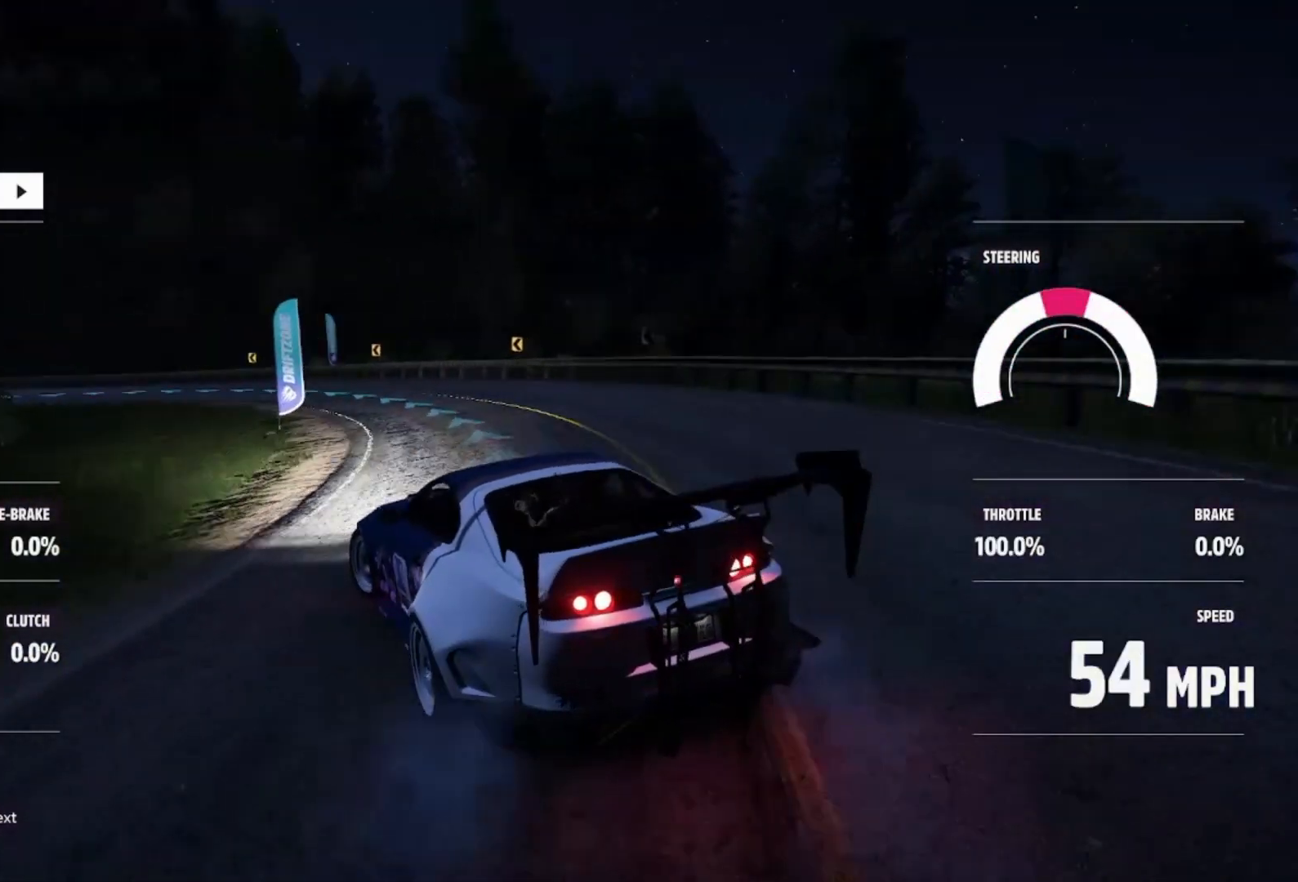
{"buttons": ["R2"], "left_stick": "right", "right_stick": "center", "events": [[267, "left_stick", "right"]]}
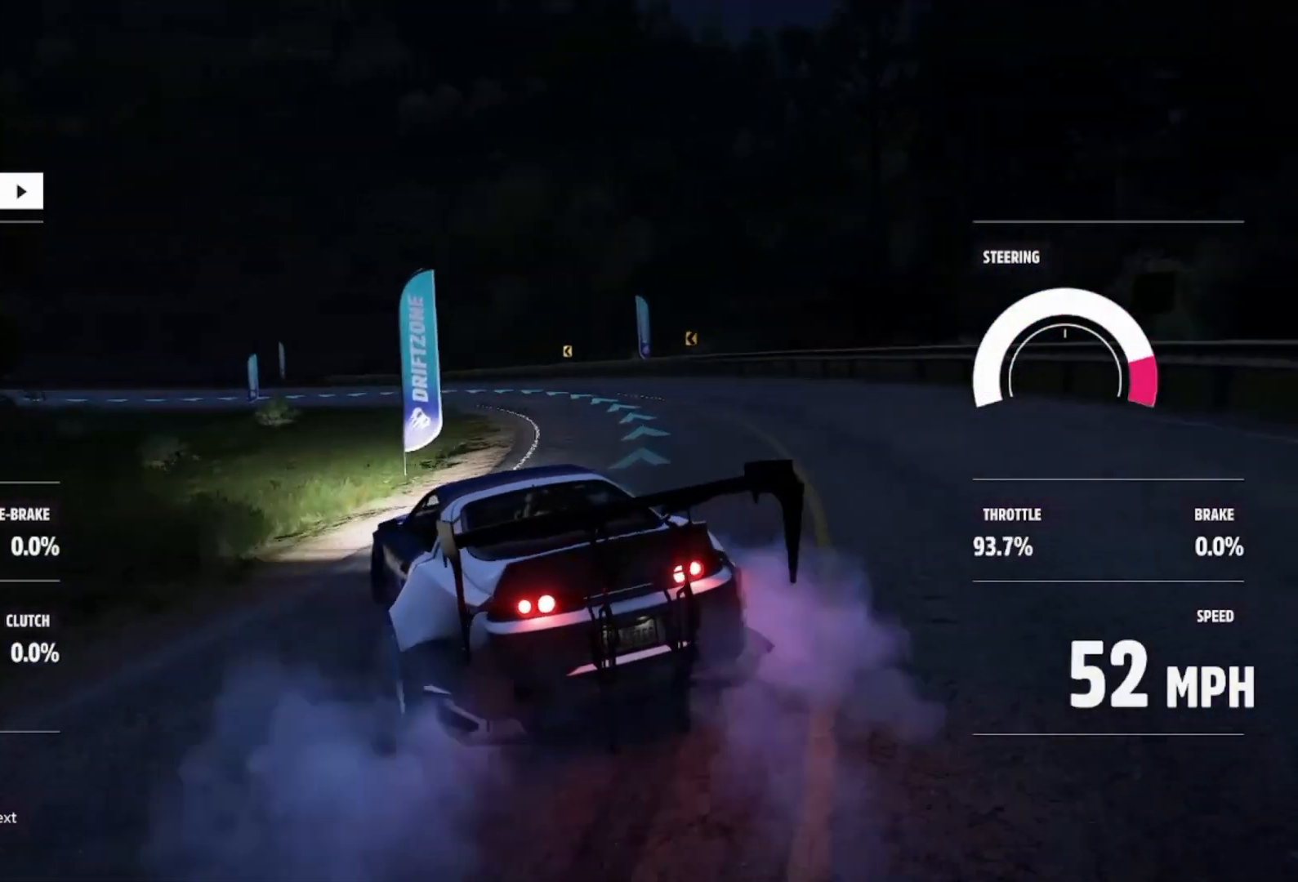
{"buttons": ["R2"], "left_stick": "right", "right_stick": "center", "events": [[33, "left_stick", "center"], [267, "left_stick", "right"]]}
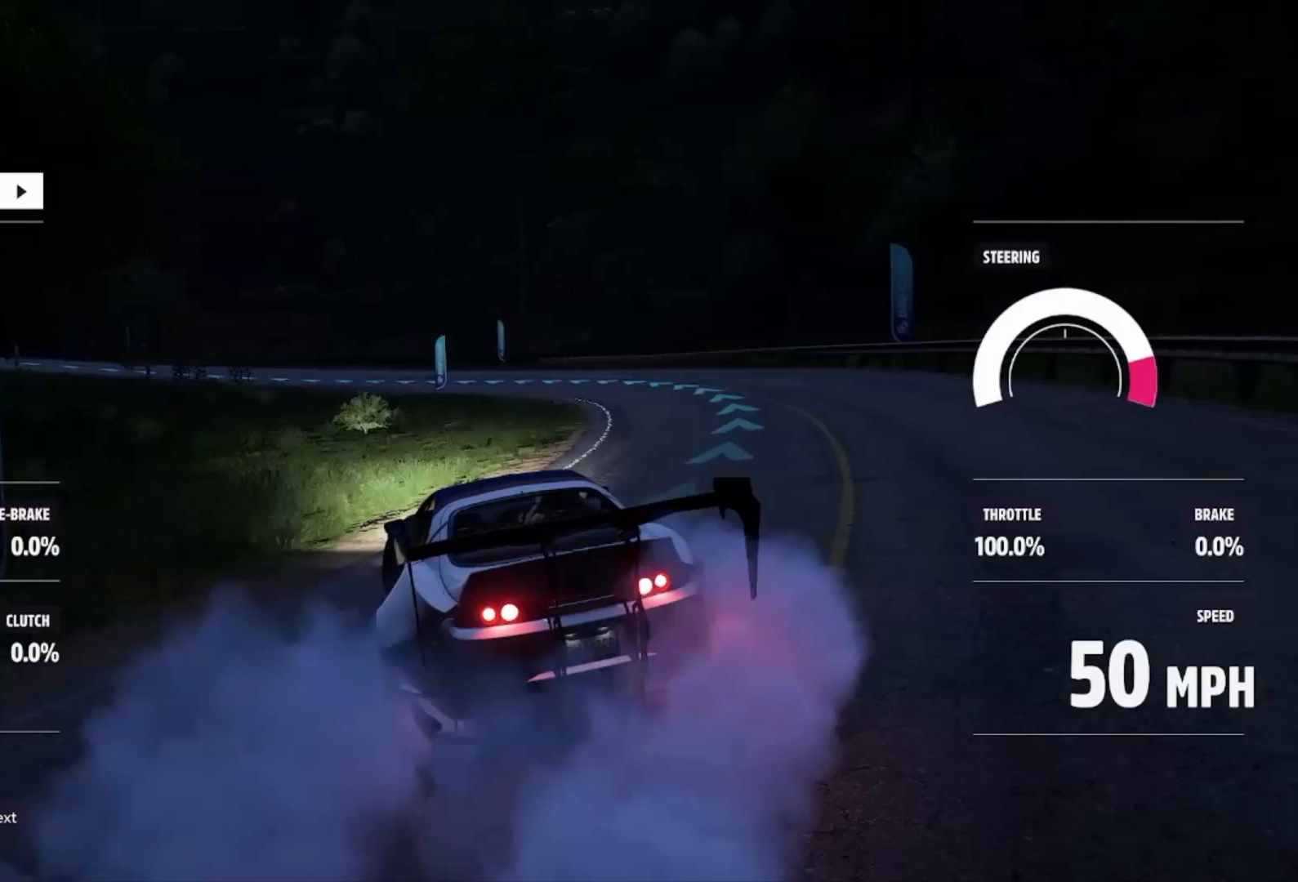
{"buttons": [], "left_stick": "right", "right_stick": "center", "events": [[133, "left_stick", "center"], [267, "left_stick", "right"], [467, "R2", "up"]]}
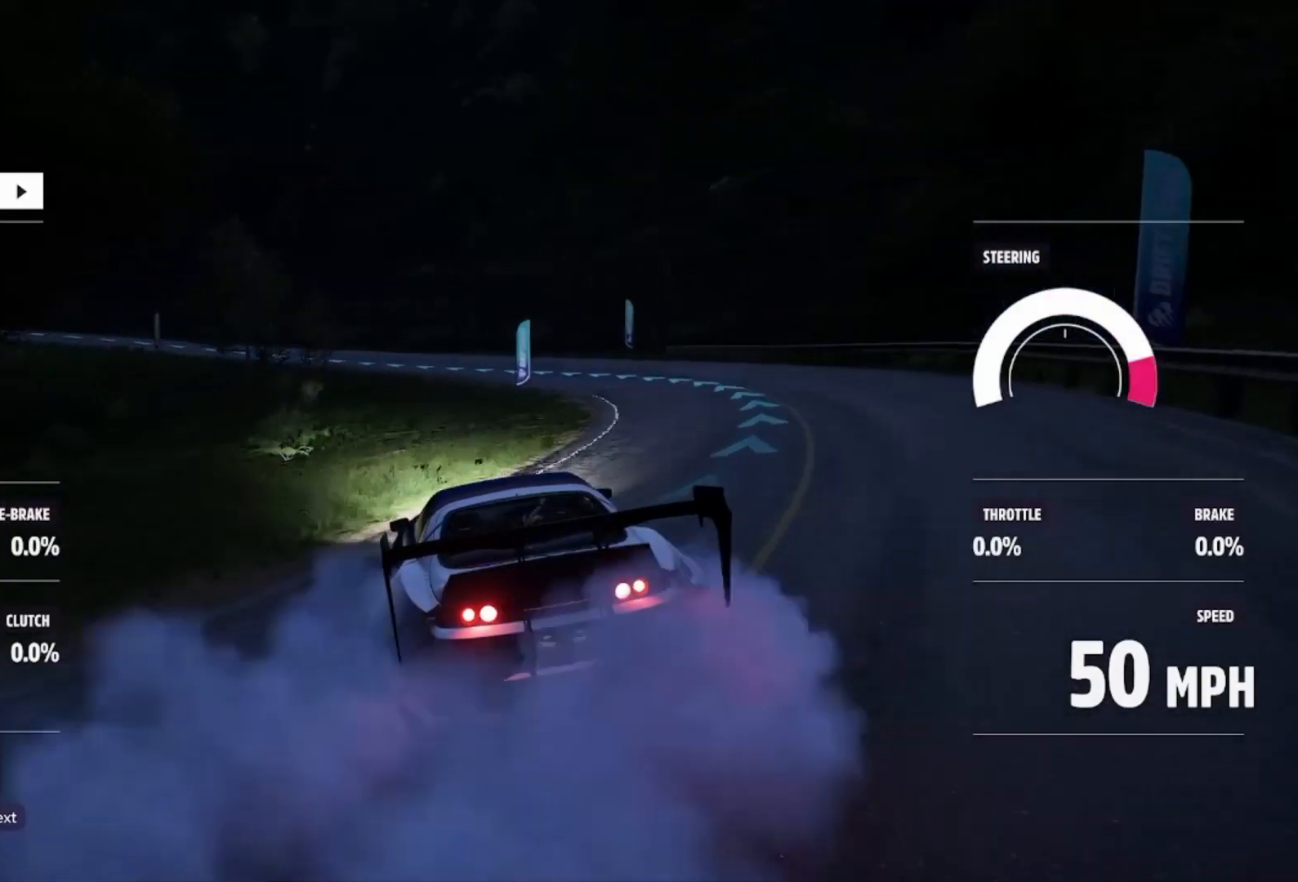
{"buttons": ["R2"], "left_stick": "right", "right_stick": "center", "events": [[100, "left_stick", "center"], [167, "R2", "down"], [433, "left_stick", "right"]]}
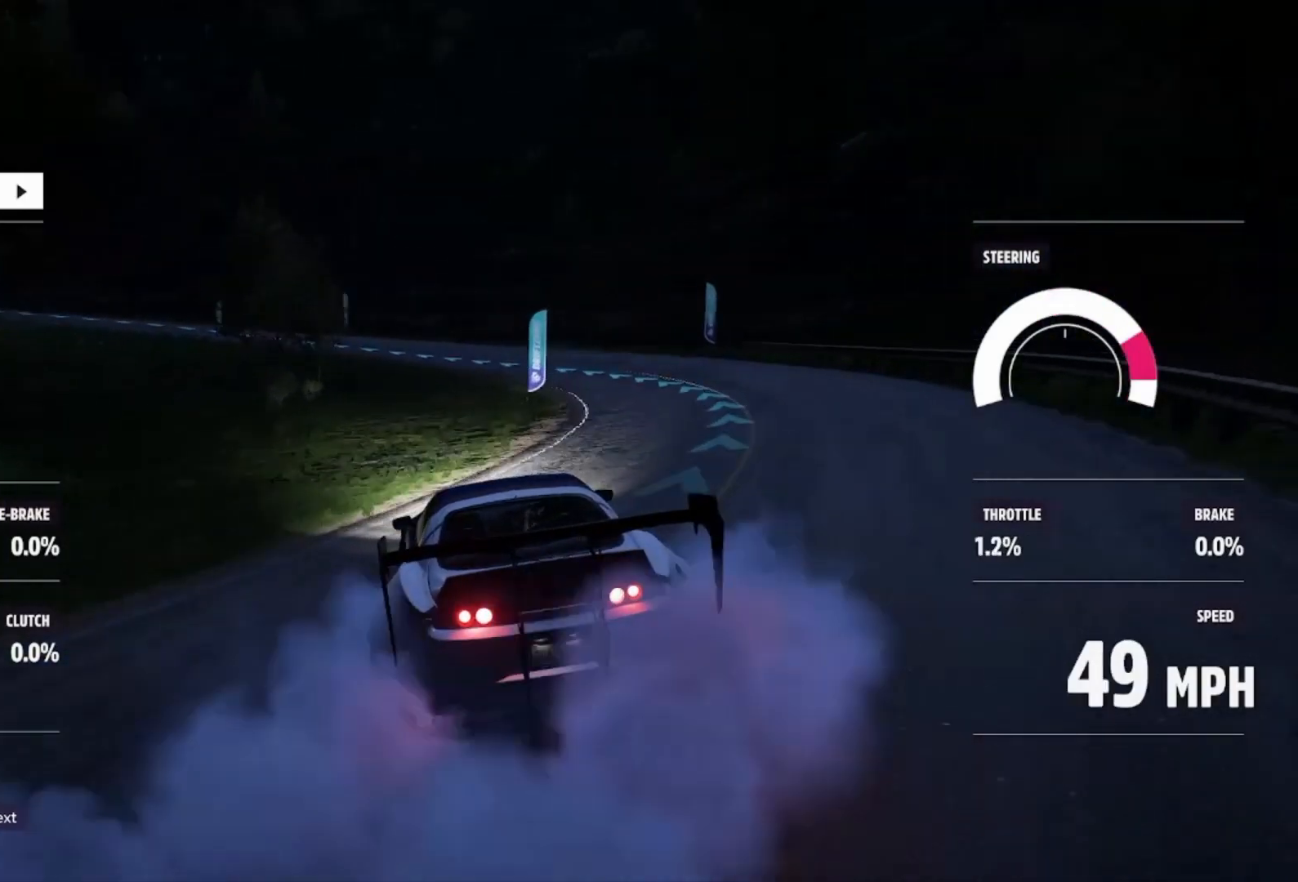
{"buttons": ["R2"], "left_stick": "right", "right_stick": "center", "events": [[67, "left_stick", "center"], [433, "left_stick", "right"]]}
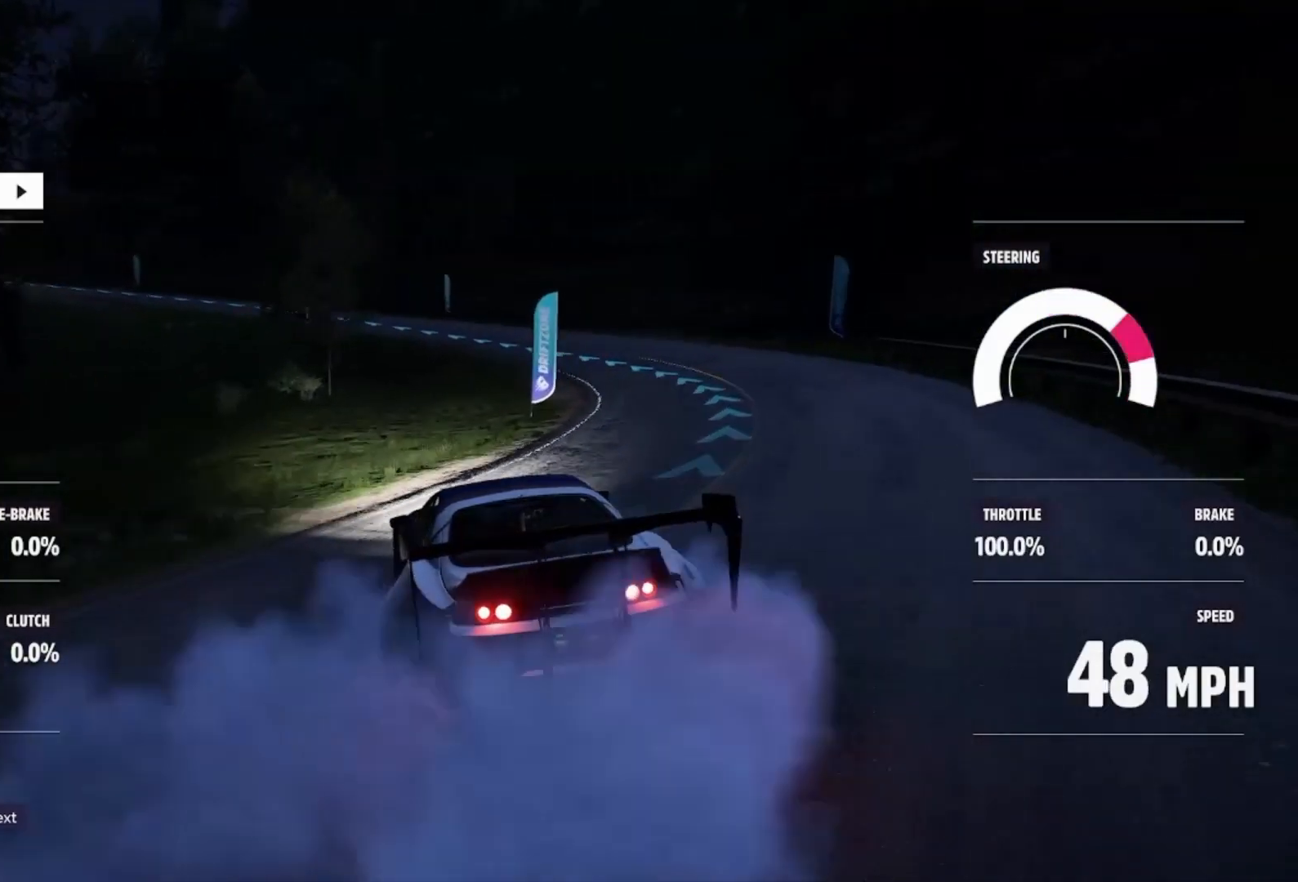
{"buttons": ["R2"], "left_stick": "right", "right_stick": "center", "events": [[367, "R2", "up"], [500, "R2", "down"]]}
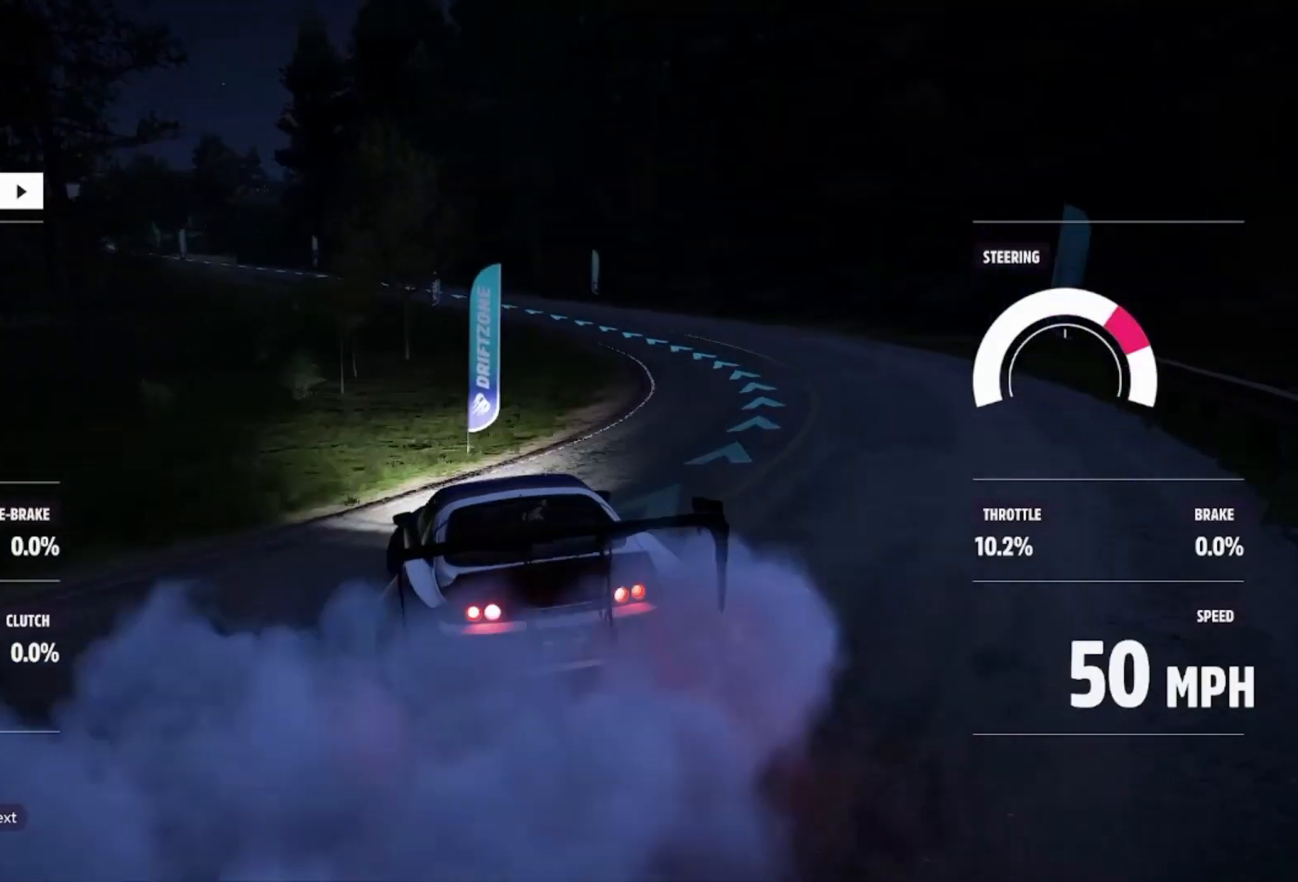
{"buttons": ["R2"], "left_stick": "center", "right_stick": "center", "events": [[433, "left_stick", "center"]]}
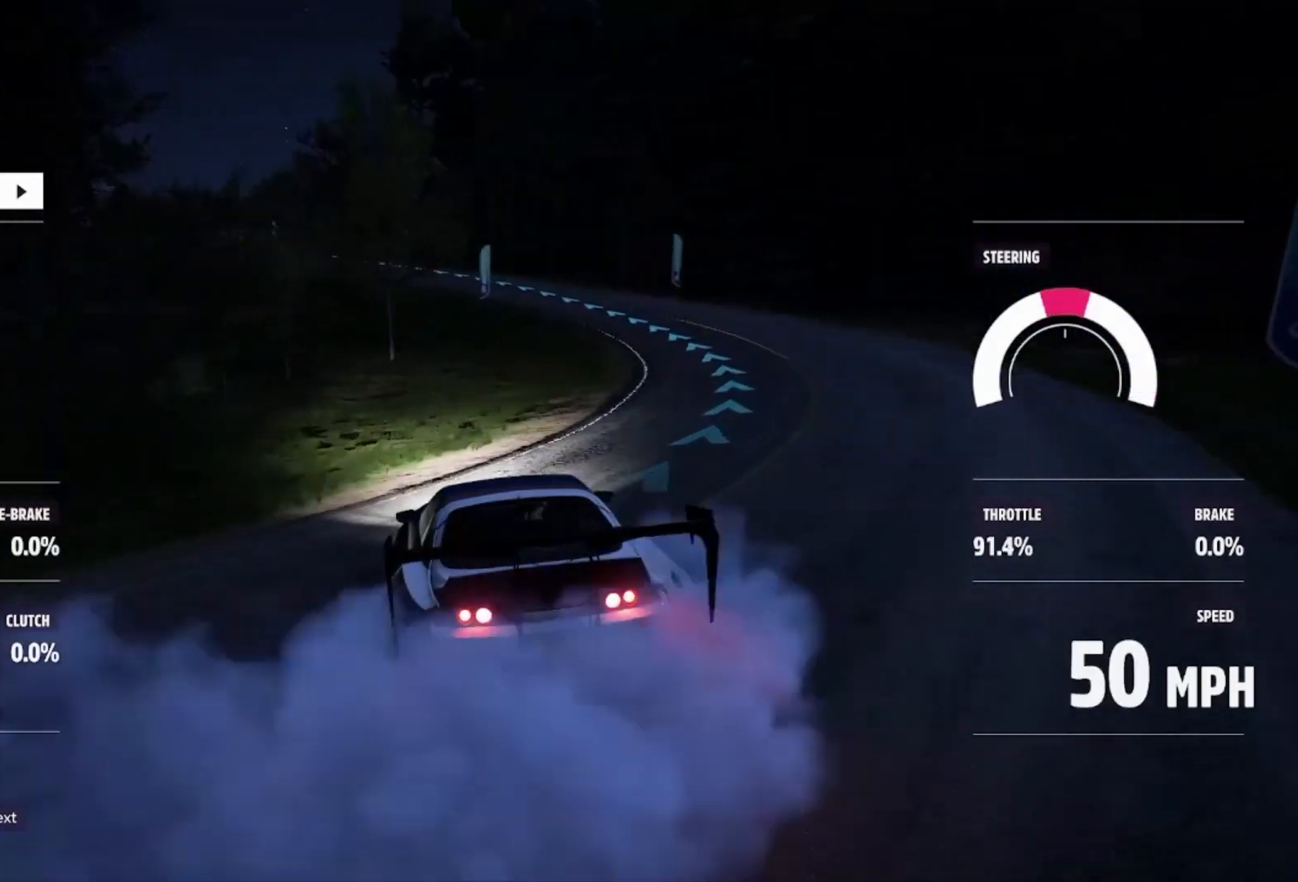
{"buttons": ["R2"], "left_stick": "center", "right_stick": "center", "events": [[133, "left_stick", "right"], [500, "left_stick", "center"]]}
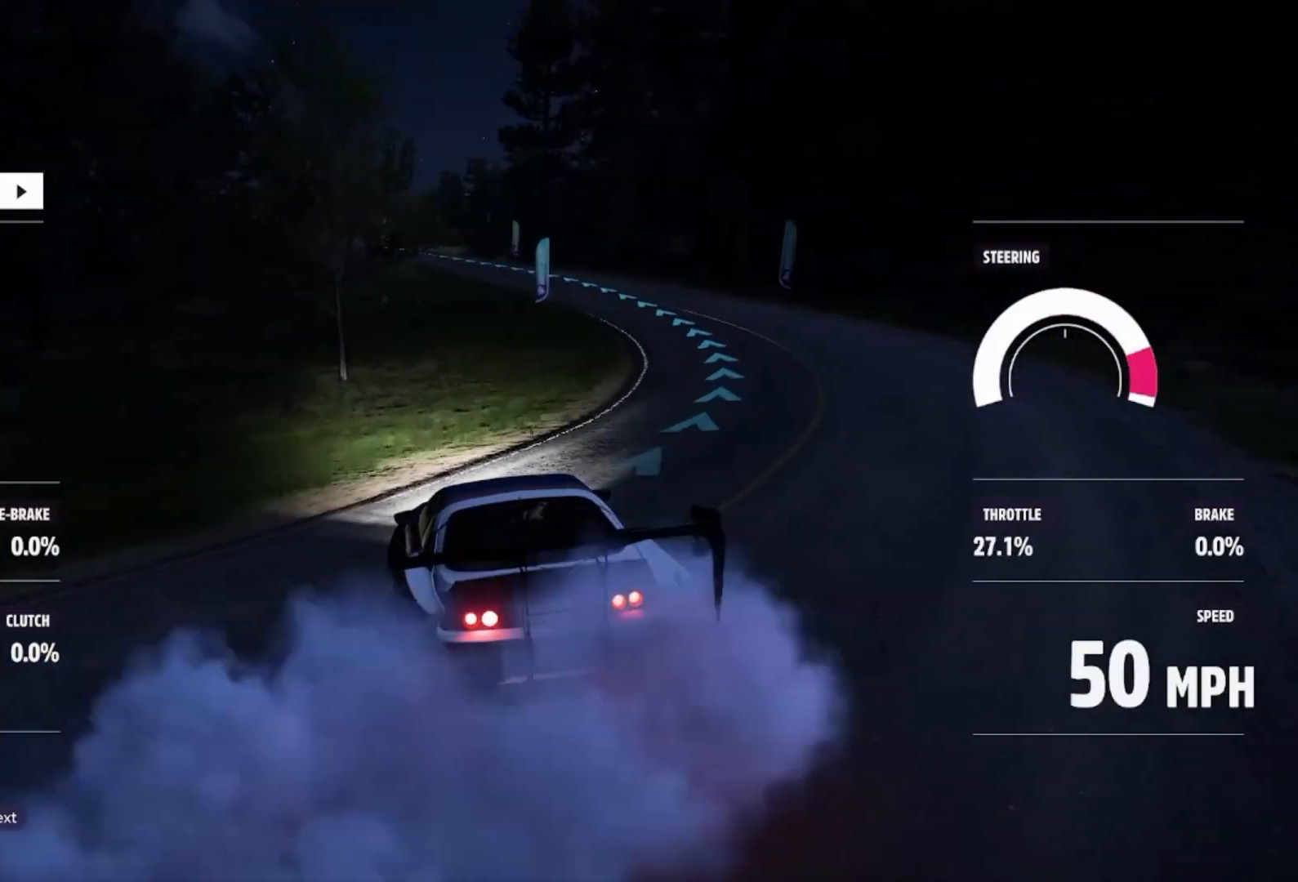
{"buttons": ["R2"], "left_stick": "right", "right_stick": "center", "events": [[133, "left_stick", "right"]]}
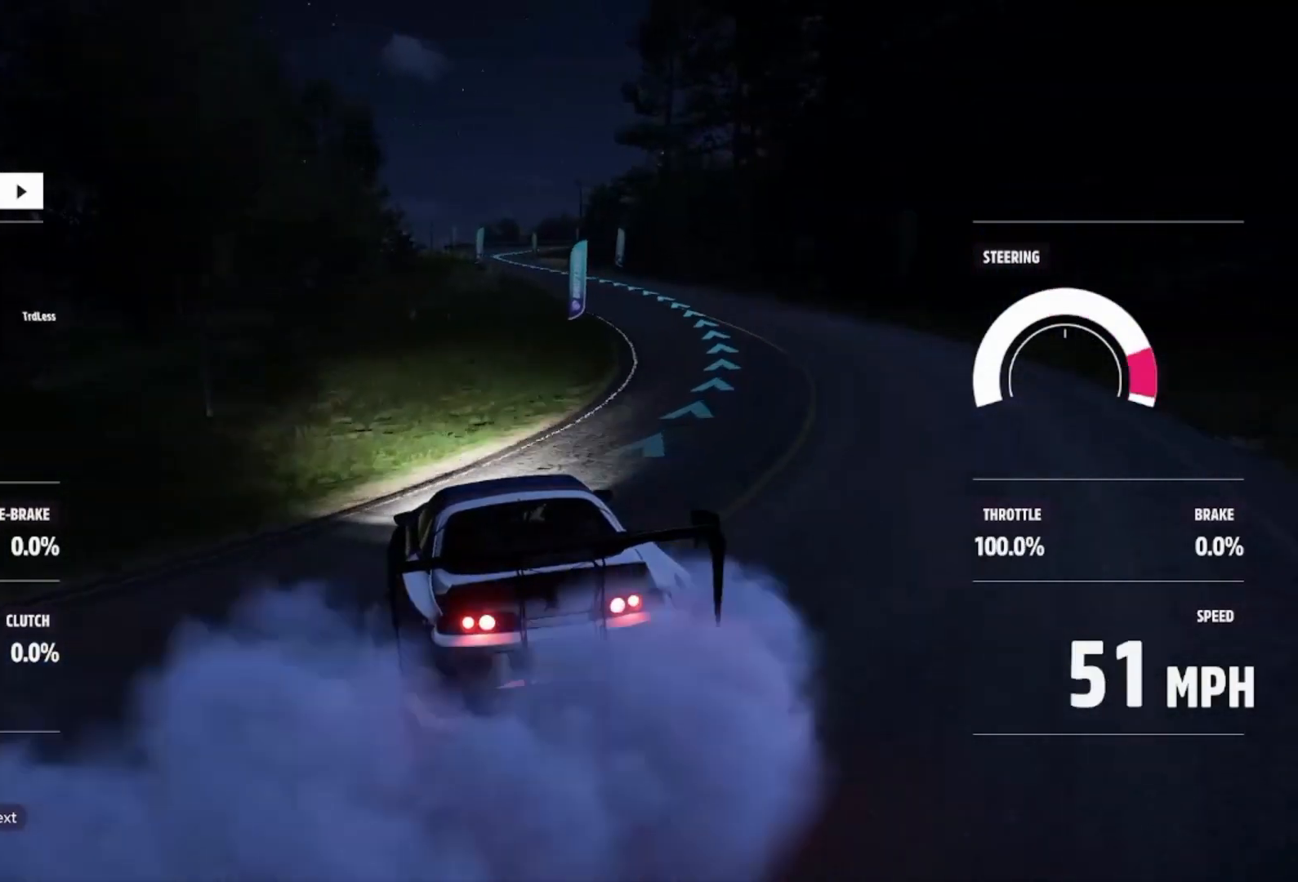
{"buttons": ["R2"], "left_stick": "right", "right_stick": "center", "events": [[33, "left_stick", "center"], [100, "left_stick", "right"]]}
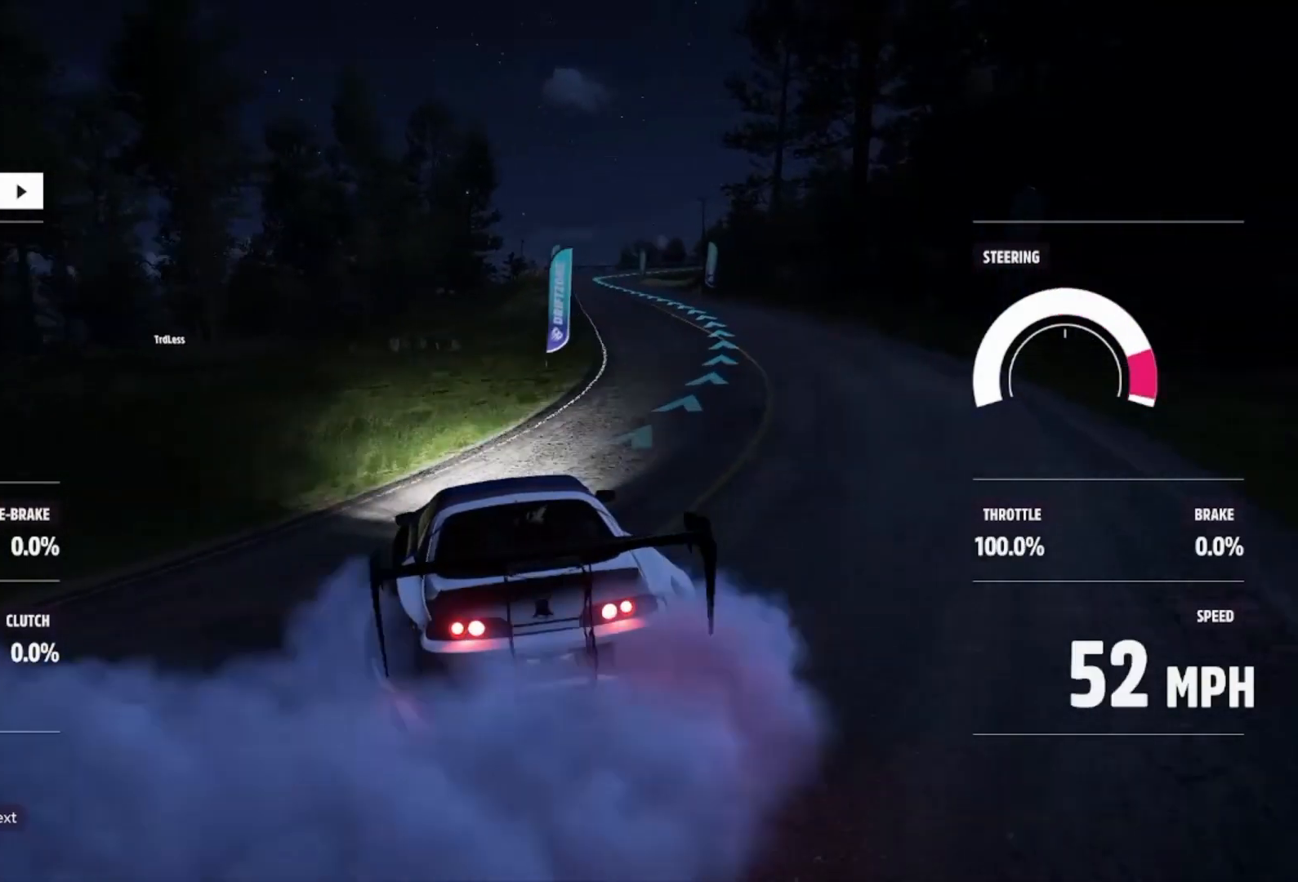
{"buttons": ["R2"], "left_stick": "center", "right_stick": "center", "events": [[33, "left_stick", "center"], [233, "left_stick", "right"], [467, "left_stick", "center"]]}
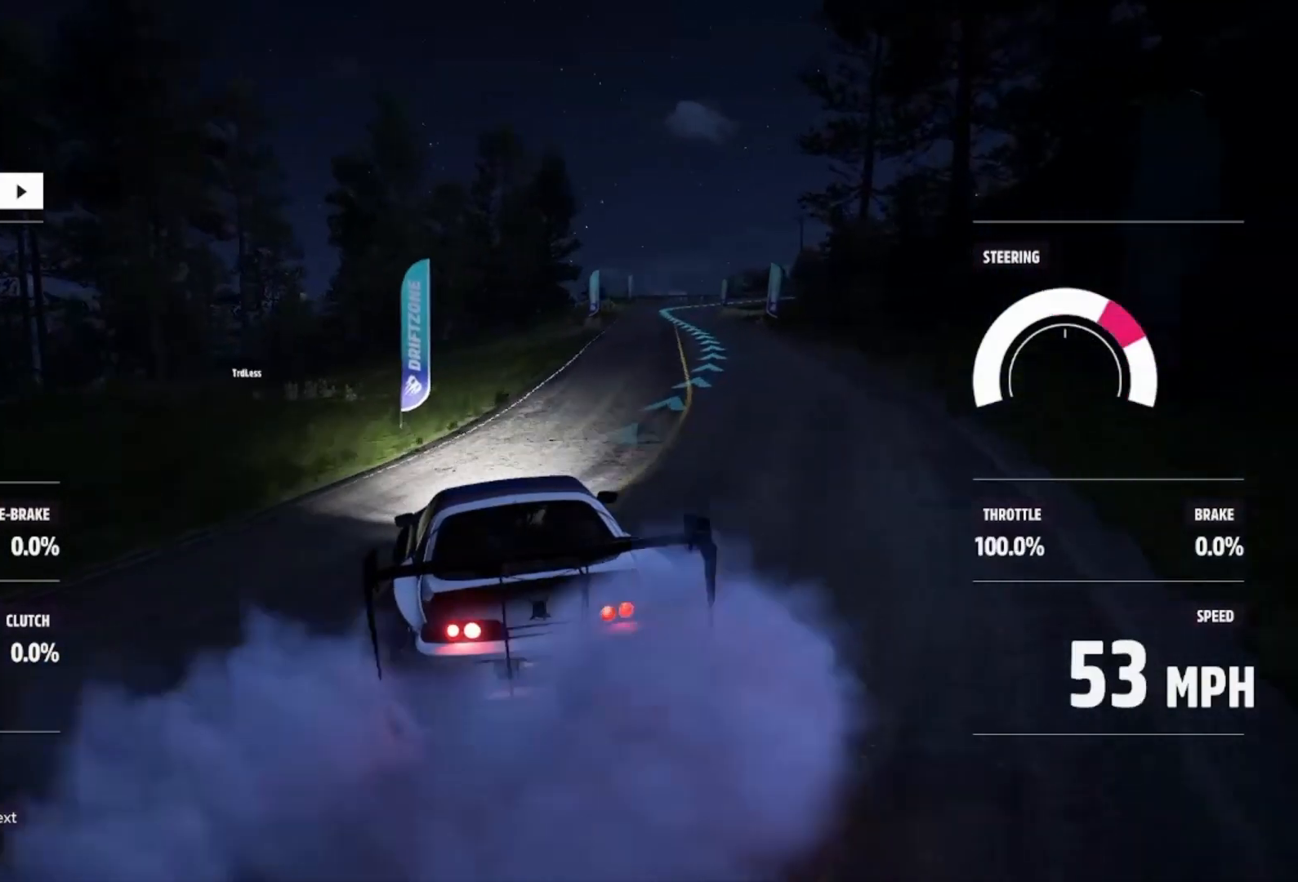
{"buttons": [], "left_stick": "center", "right_stick": "center", "events": [[133, "left_stick", "right"], [400, "left_stick", "center"], [500, "R2", "up"]]}
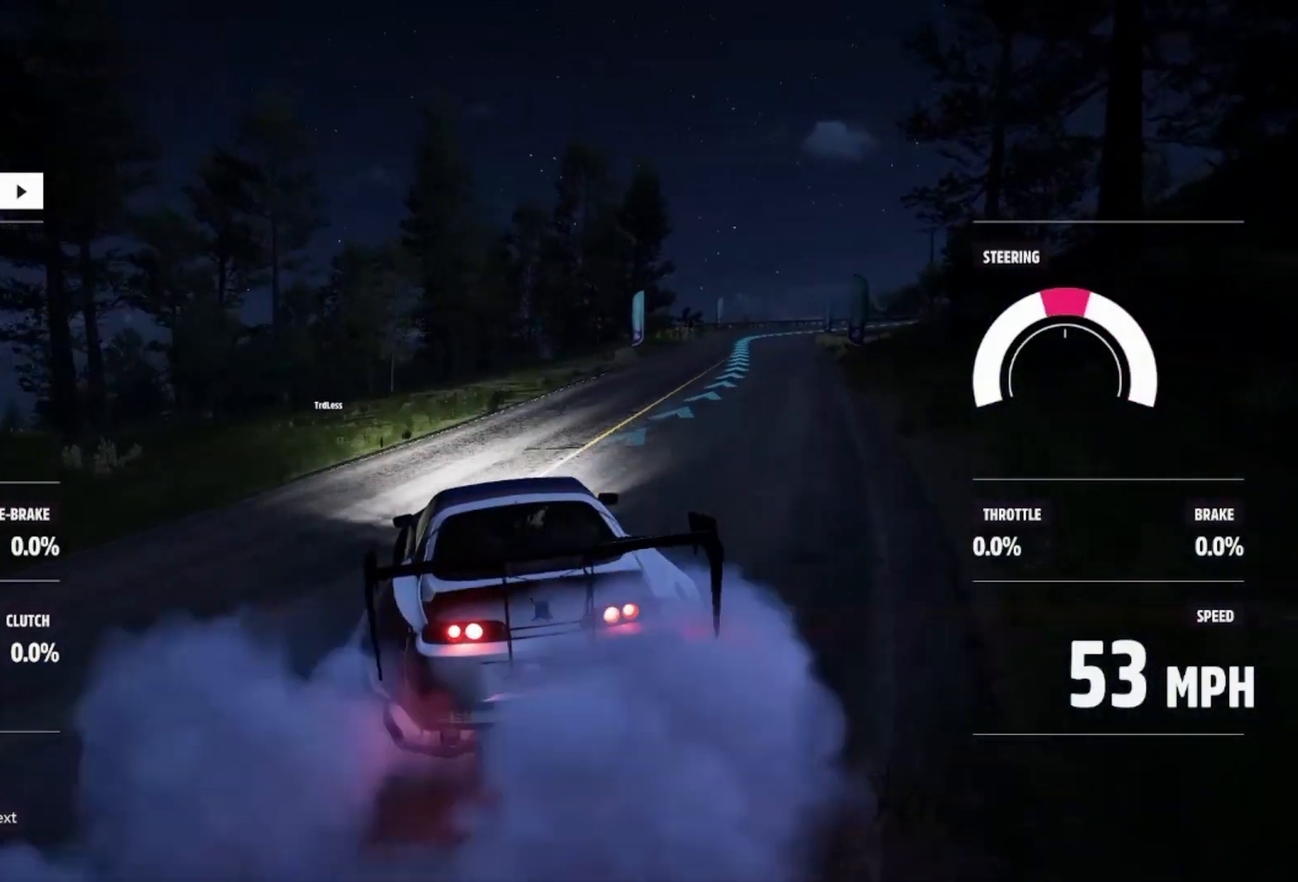
{"buttons": ["R2"], "left_stick": "center", "right_stick": "center", "events": [[67, "left_stick", "right"], [100, "R2", "down"], [400, "left_stick", "center"]]}